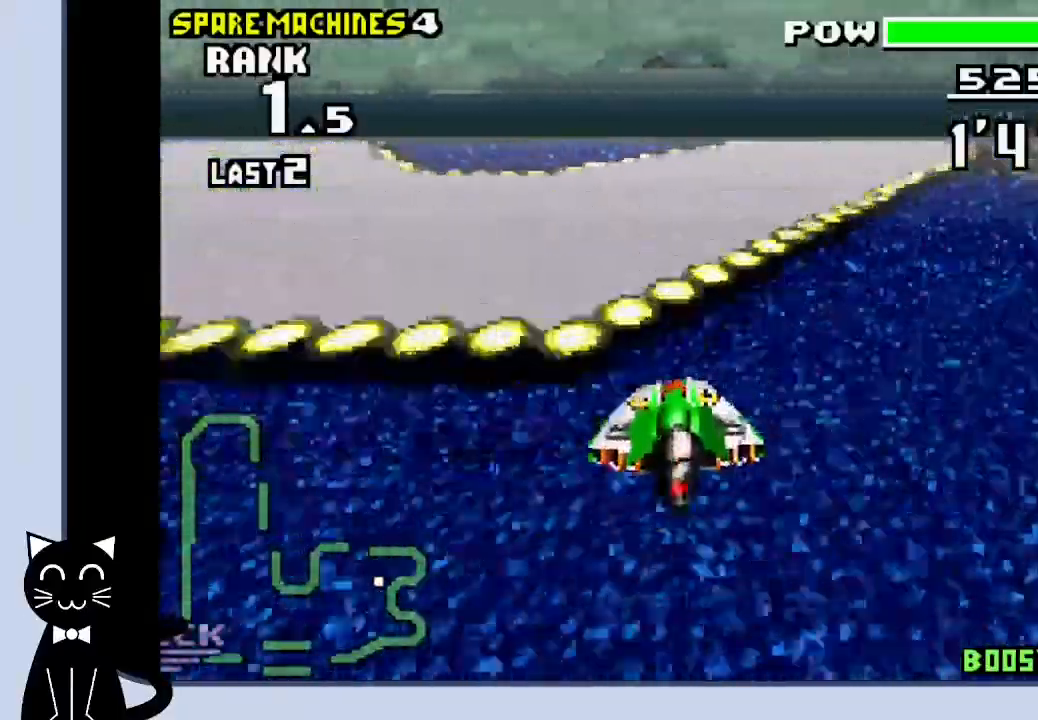
Gameplay with a controller (PlayStation layout); each line is a JSON object with the inputs held at the frame after it. "events" lists button and stick changes between this image and that frame as [ms after this image, input, new state], when the widget could be followed in between. Not read: L1 R1 left_stick right_stick.
{"buttons": ["CROSS", "DPAD_DOWN"], "events": [[300, "CROSS", "up"], [317, "DPAD_RIGHT", "up"], [417, "CROSS", "down"]]}
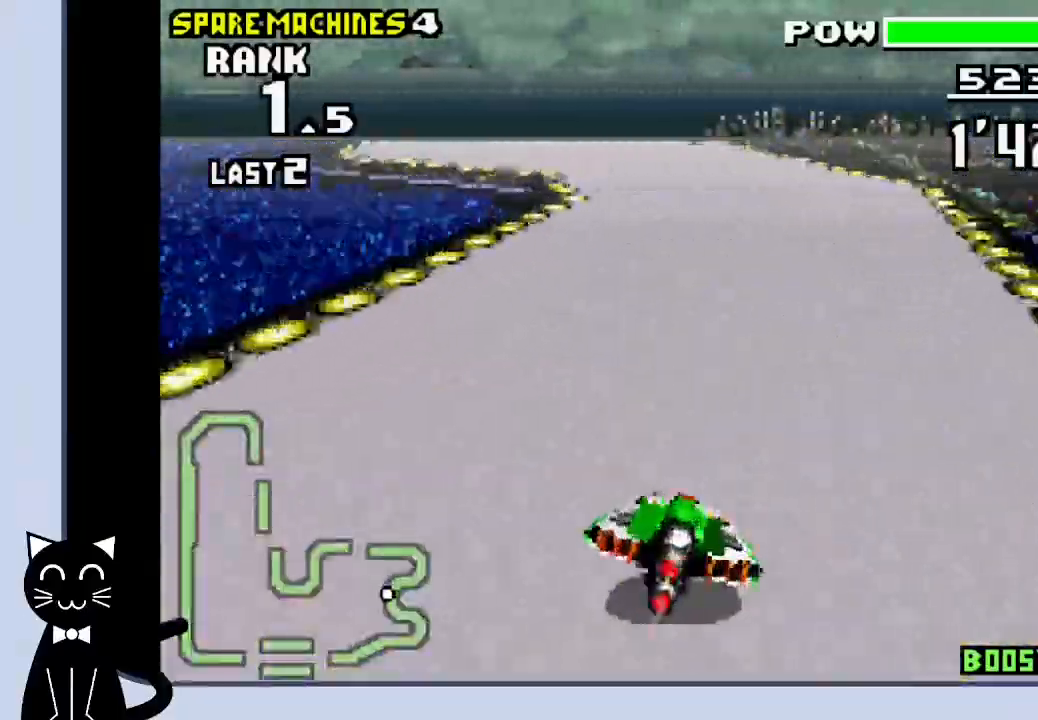
{"buttons": ["CROSS", "DPAD_DOWN", "DPAD_RIGHT"], "events": [[50, "DPAD_LEFT", "down"], [233, "CROSS", "up"], [350, "CROSS", "down"], [433, "CROSS", "up"], [483, "DPAD_LEFT", "up"], [500, "CROSS", "down"], [500, "DPAD_RIGHT", "down"]]}
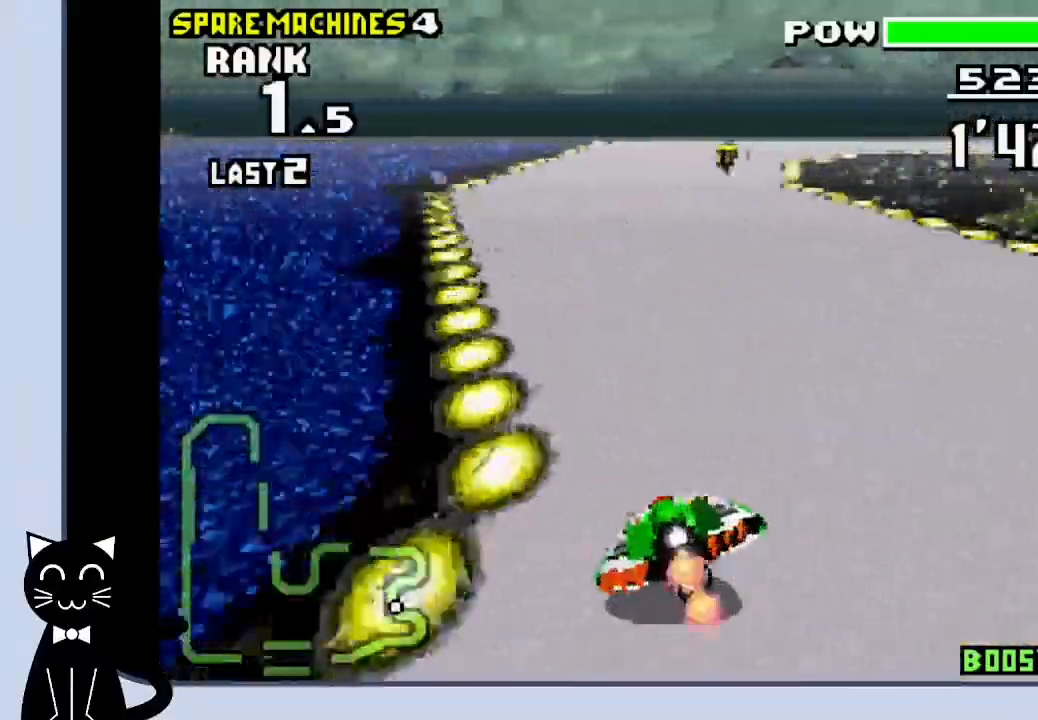
{"buttons": ["CROSS", "DPAD_DOWN", "DPAD_RIGHT"], "events": []}
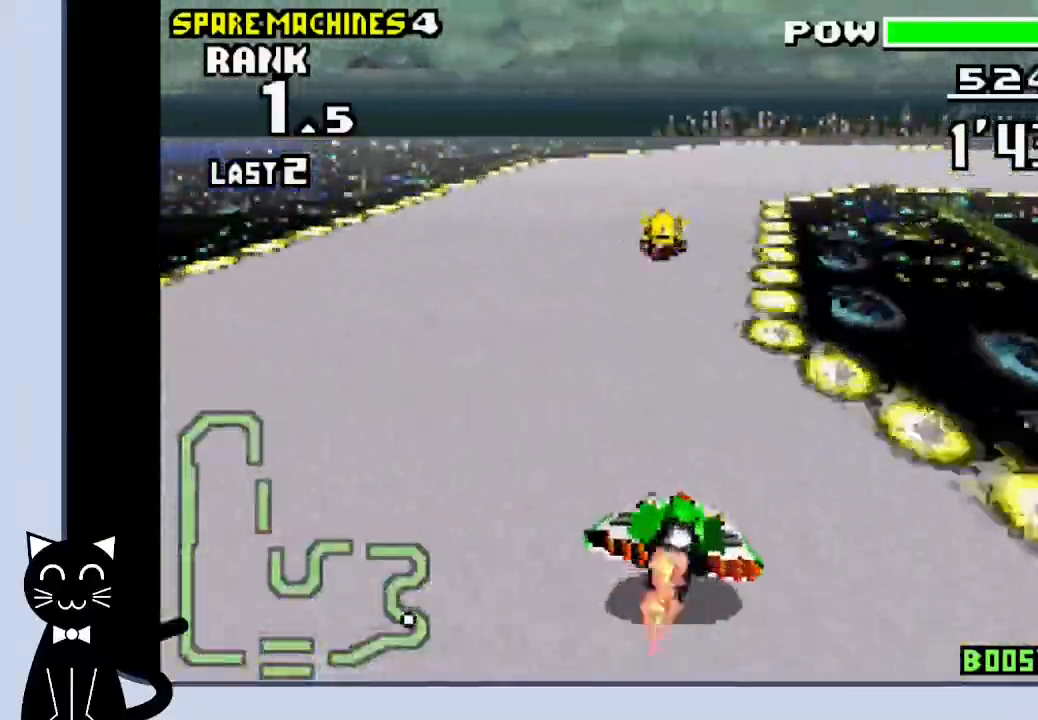
{"buttons": ["CROSS", "DPAD_DOWN", "DPAD_RIGHT"], "events": [[50, "CROSS", "up"], [283, "CROSS", "down"], [350, "CROSS", "up"], [433, "CROSS", "down"]]}
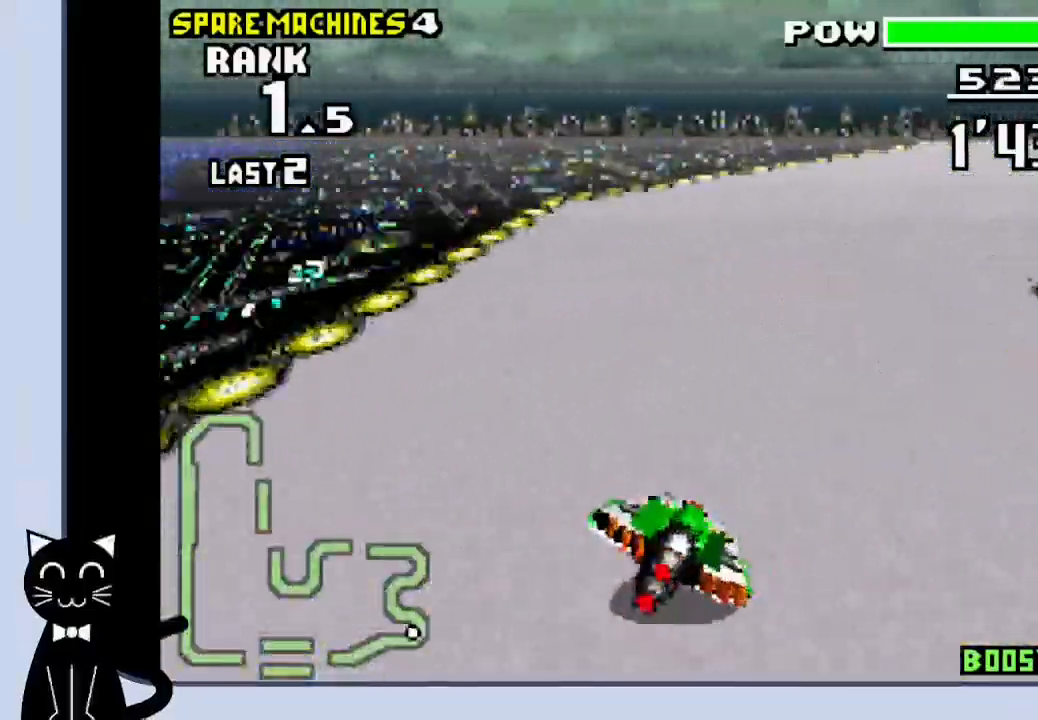
{"buttons": ["CROSS", "DPAD_DOWN", "DPAD_RIGHT"], "events": [[17, "CROSS", "up"], [133, "CROSS", "down"], [167, "CROSS", "up"], [267, "CROSS", "down"], [333, "CROSS", "up"], [417, "CROSS", "down"]]}
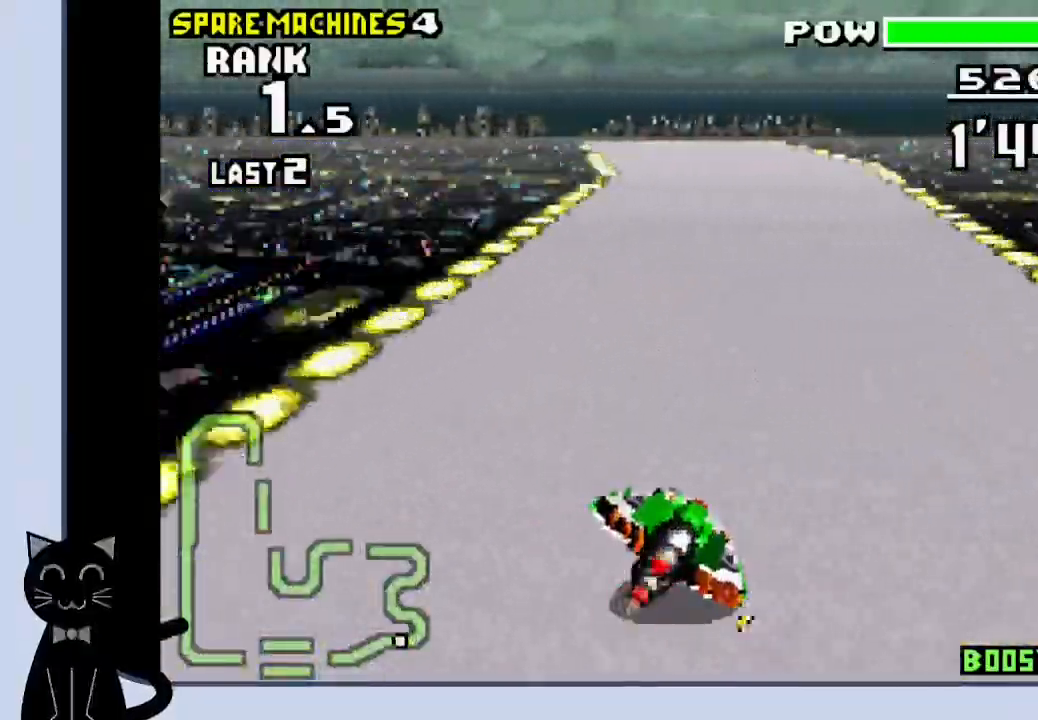
{"buttons": ["CROSS", "DPAD_RIGHT"], "events": [[50, "DPAD_DOWN", "up"]]}
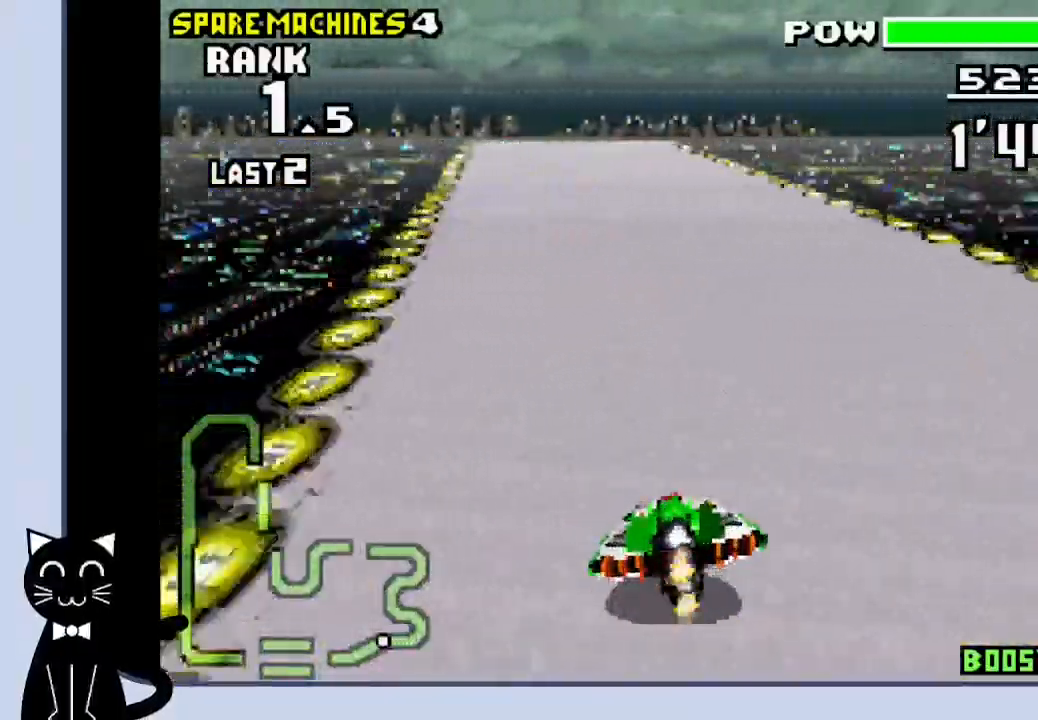
{"buttons": ["CROSS"], "events": [[467, "DPAD_RIGHT", "up"]]}
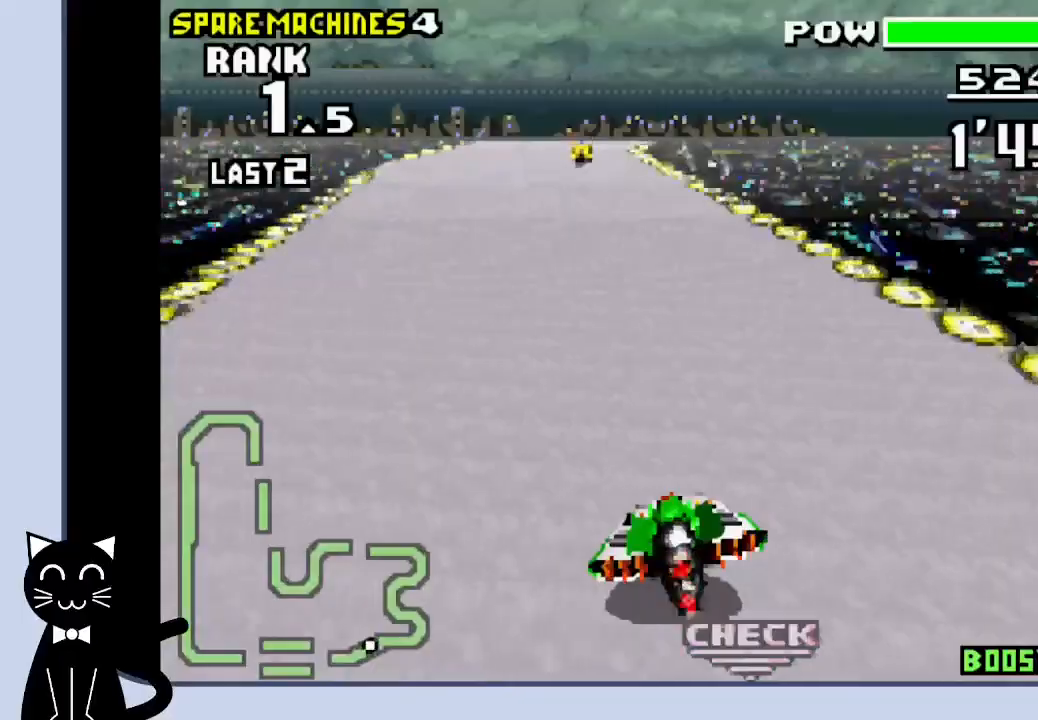
{"buttons": ["CROSS", "DPAD_LEFT"], "events": [[433, "DPAD_LEFT", "down"]]}